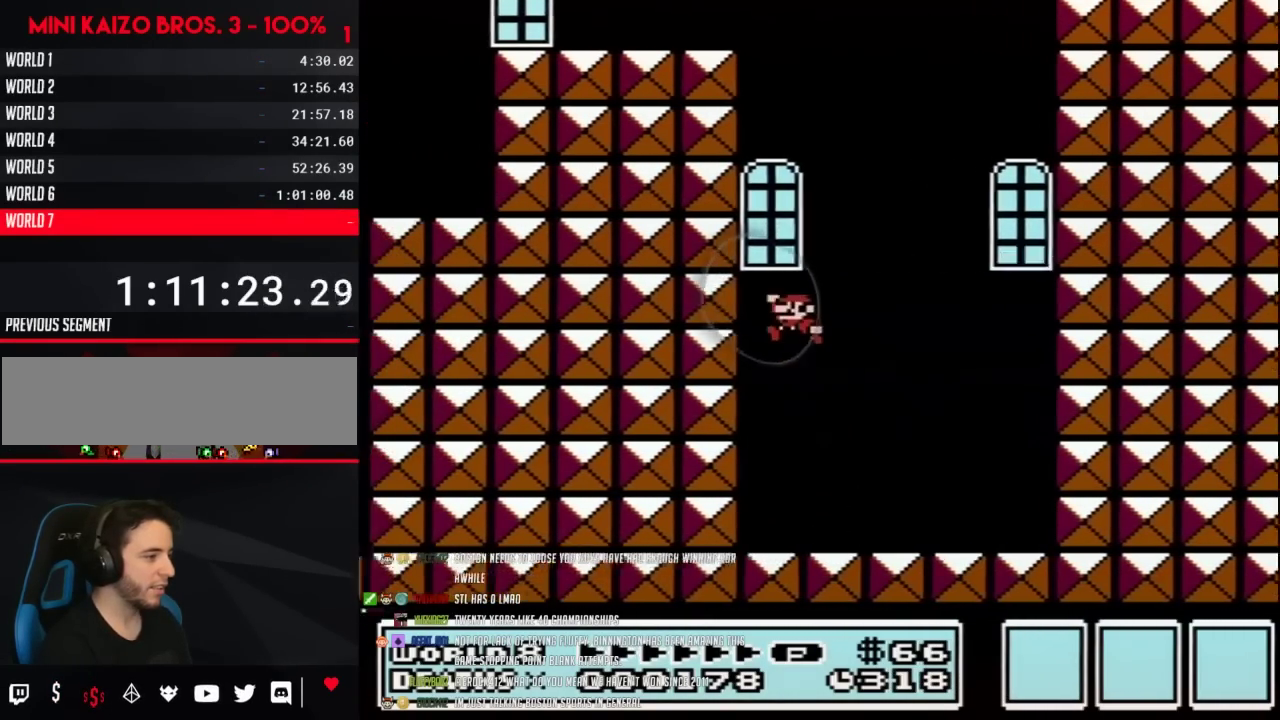
Gameplay with a controller (Nintendo layout); each line is a JSON object with the inputs held at the frame after it. "events" lists button and stick changes between this image and that frame as [ms after this image, input, new state], when the widget could be followed in between. Not read: L3 R3.
{"buttons": ["B", "DPAD_RIGHT"], "events": [[67, "A", "up"], [233, "A", "down"], [350, "DPAD_LEFT", "up"], [417, "DPAD_RIGHT", "down"], [500, "A", "up"]]}
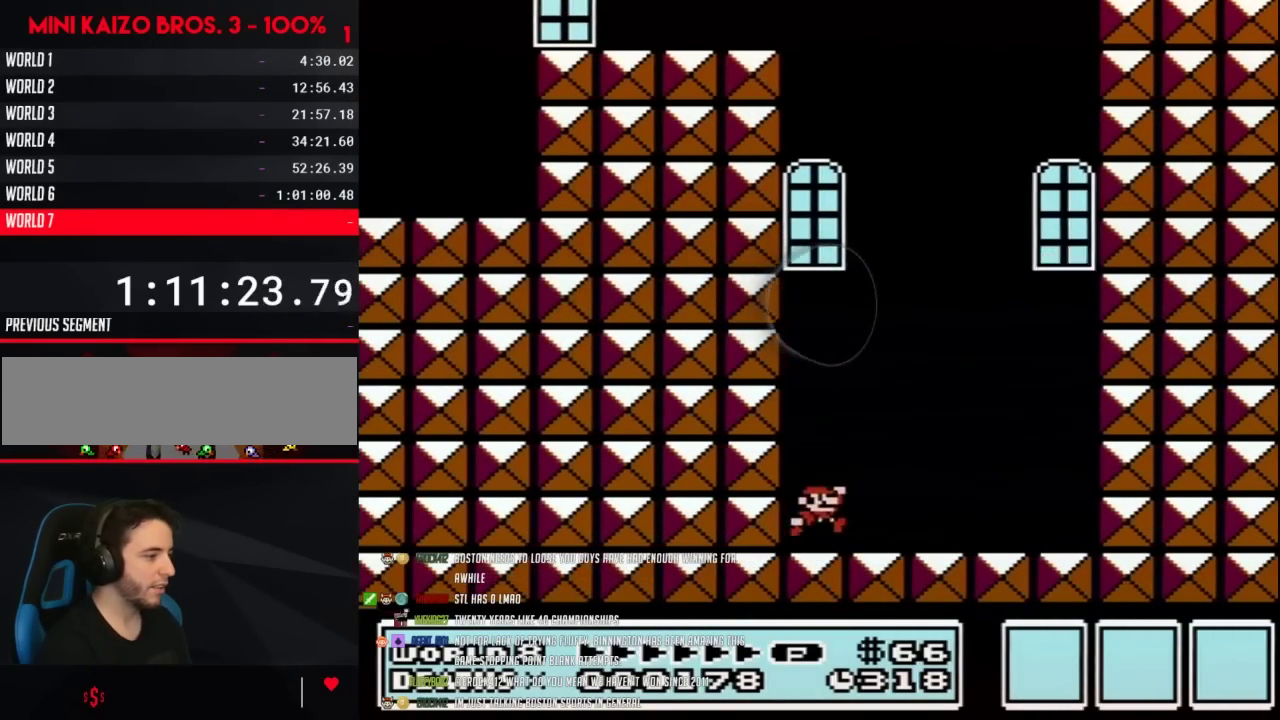
{"buttons": ["B"], "events": [[217, "A", "down"], [283, "A", "up"], [367, "DPAD_RIGHT", "up"]]}
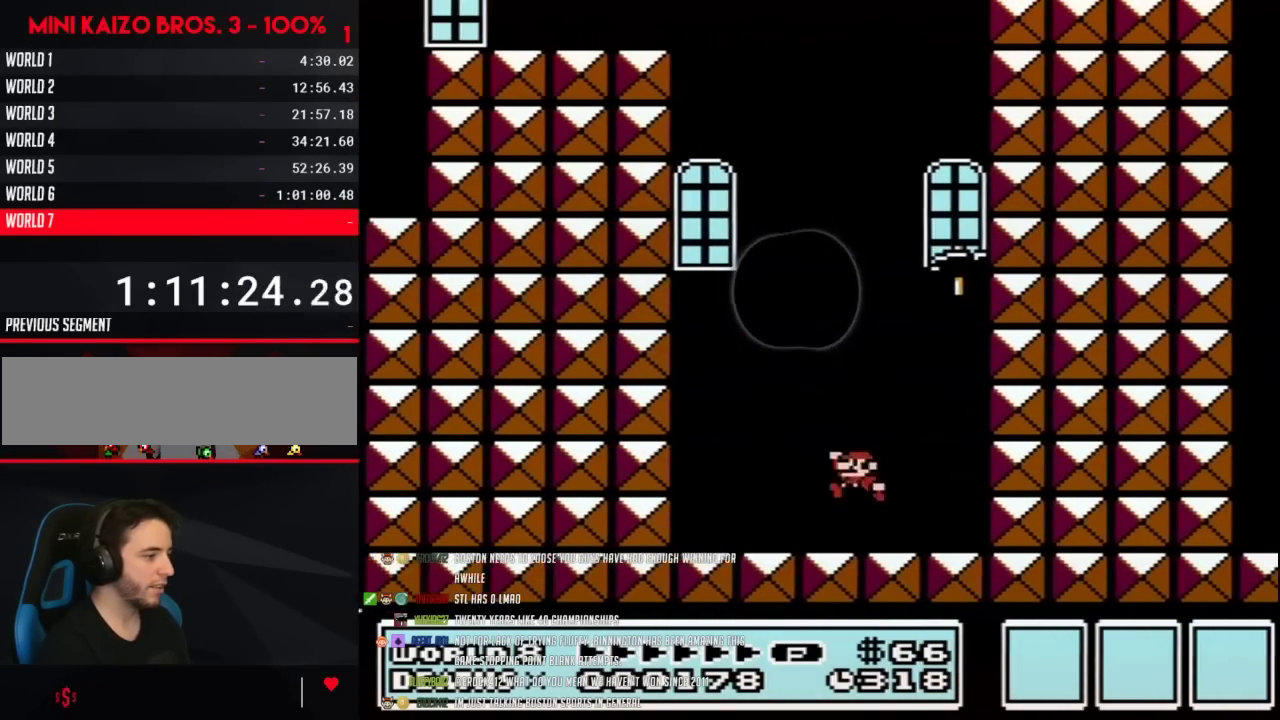
{"buttons": ["A", "B", "DPAD_LEFT"], "events": [[50, "DPAD_LEFT", "down"], [450, "A", "down"]]}
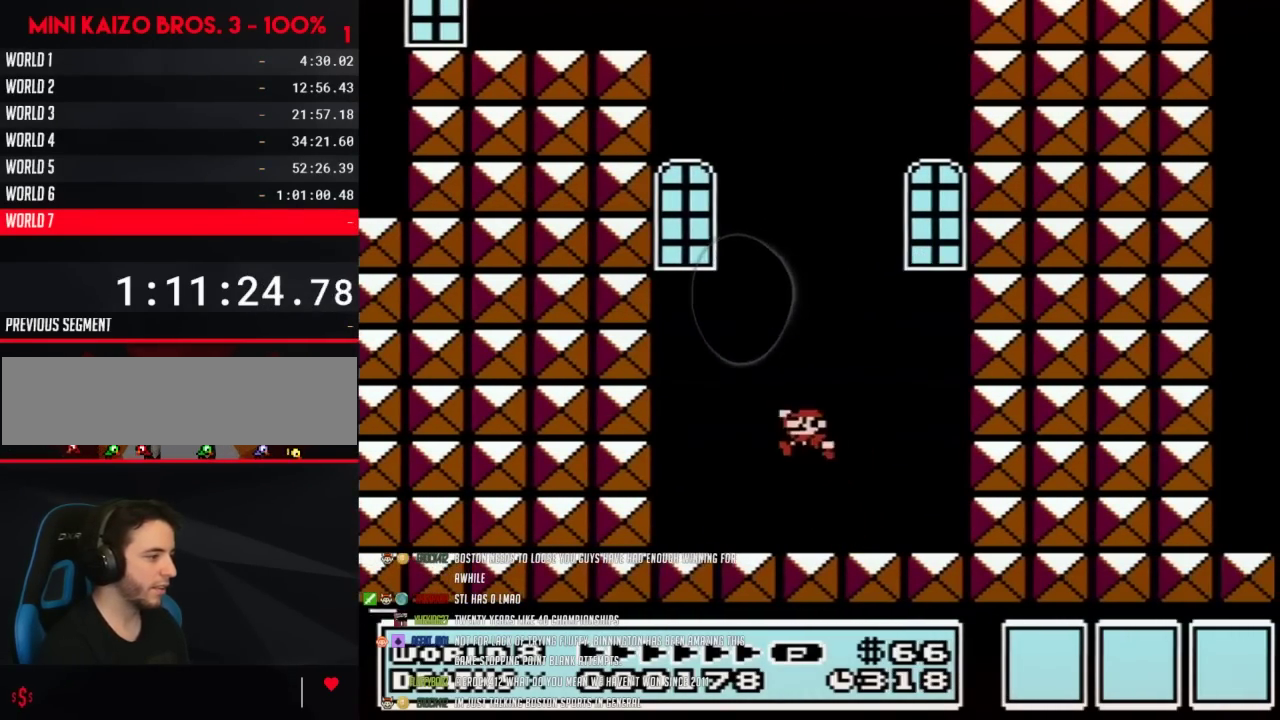
{"buttons": ["A", "B", "DPAD_LEFT"], "events": [[333, "A", "up"], [467, "A", "down"]]}
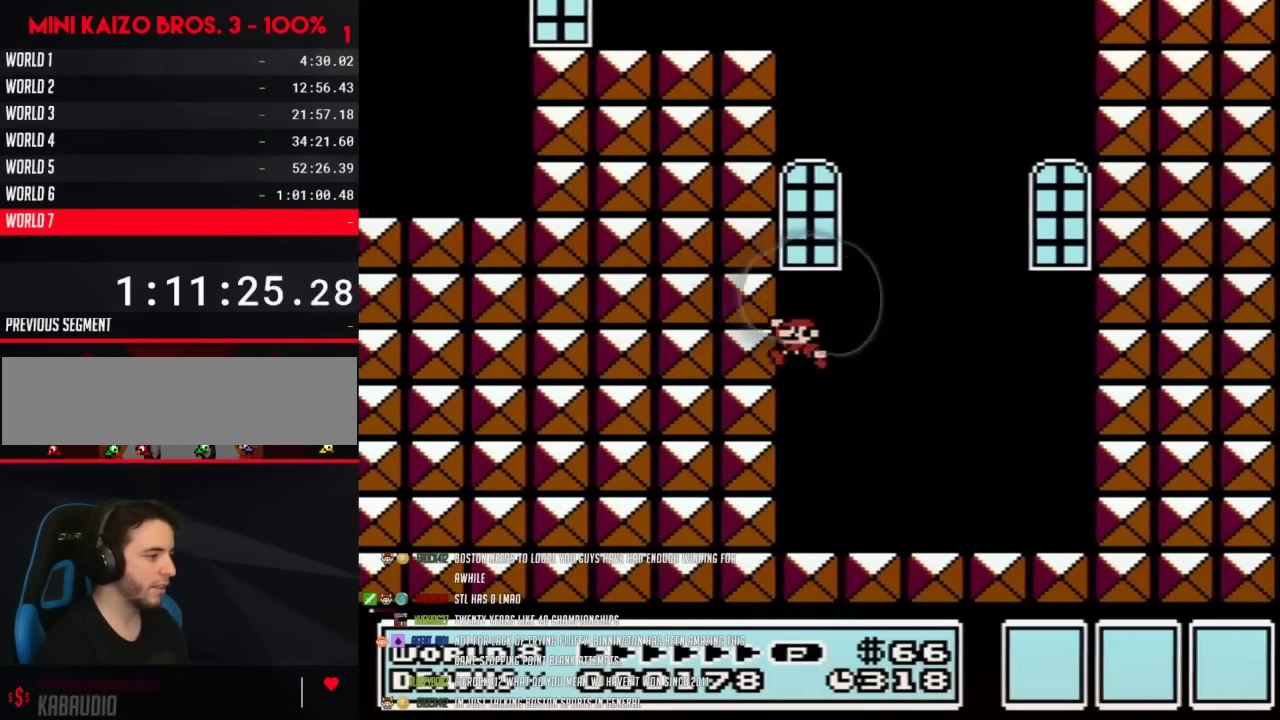
{"buttons": ["B", "DPAD_RIGHT"], "events": [[217, "DPAD_LEFT", "up"], [217, "DPAD_UP", "down"], [250, "A", "up"], [267, "DPAD_RIGHT", "down"], [267, "DPAD_UP", "up"]]}
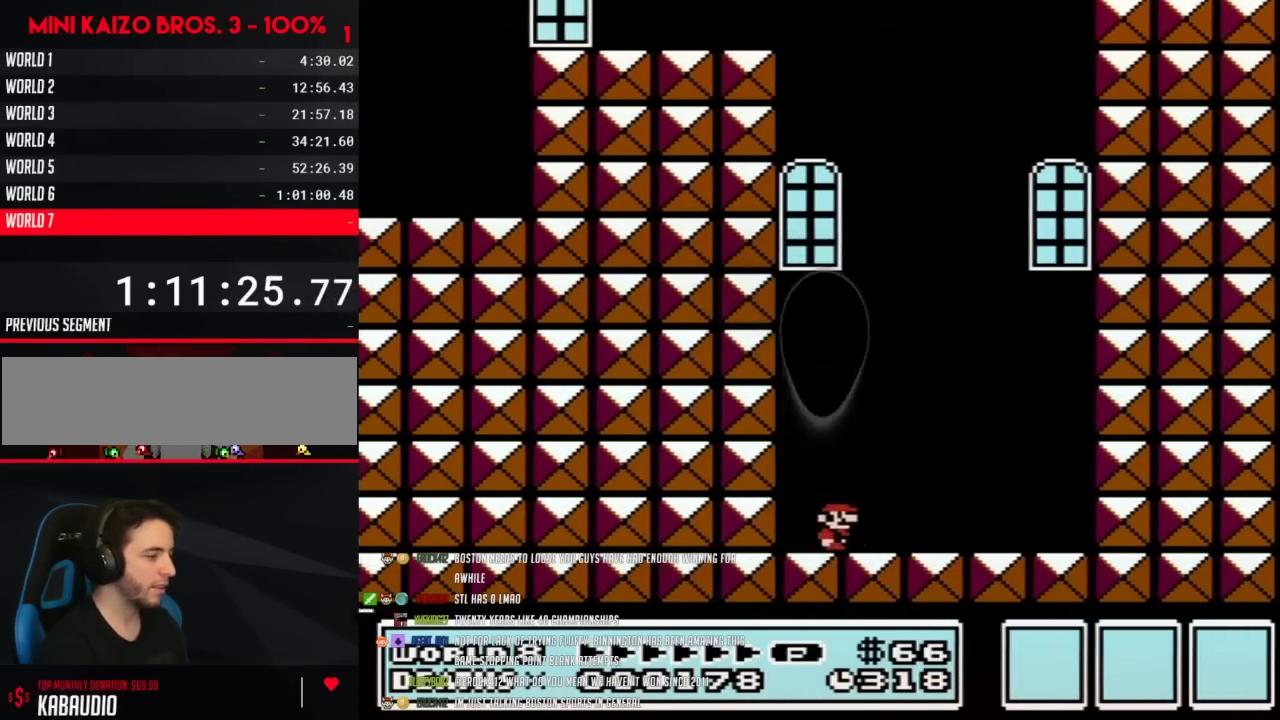
{"buttons": ["A", "B", "DPAD_LEFT"], "events": [[217, "DPAD_RIGHT", "up"], [283, "DPAD_LEFT", "down"], [433, "A", "down"]]}
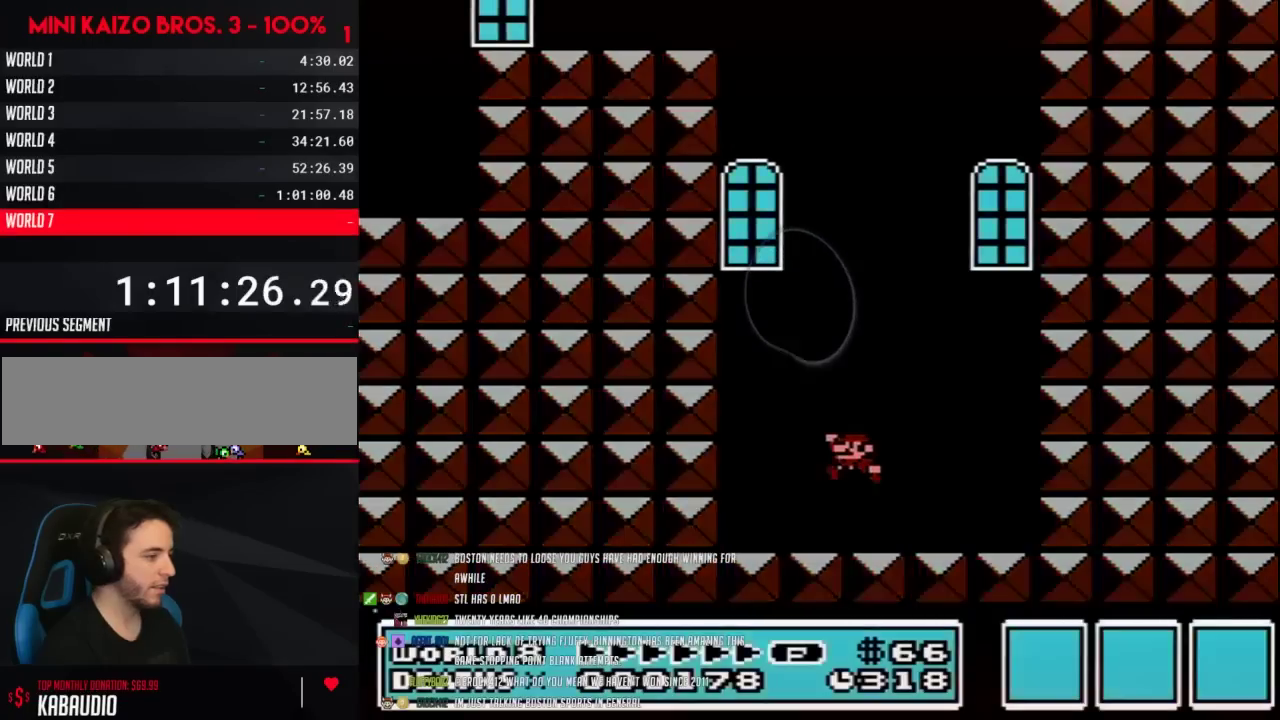
{"buttons": ["A", "B", "DPAD_LEFT"], "events": []}
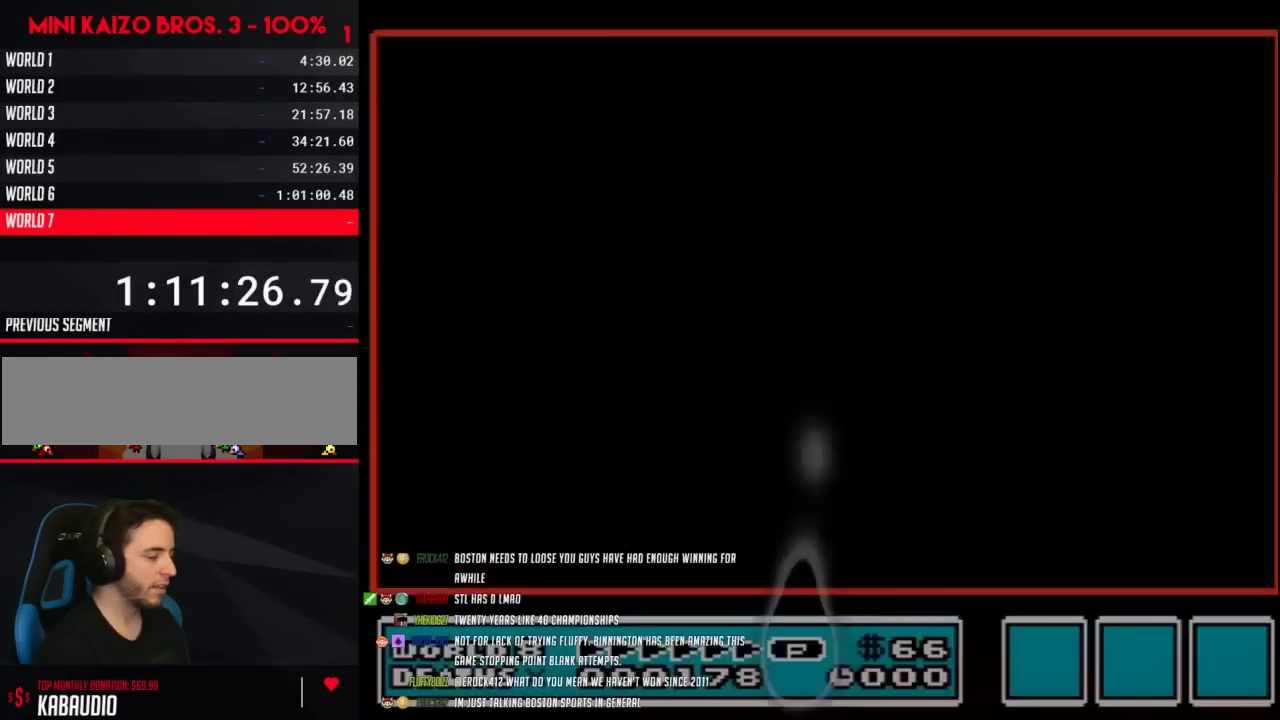
{"buttons": [], "events": [[67, "A", "up"], [67, "B", "up"], [67, "DPAD_LEFT", "up"]]}
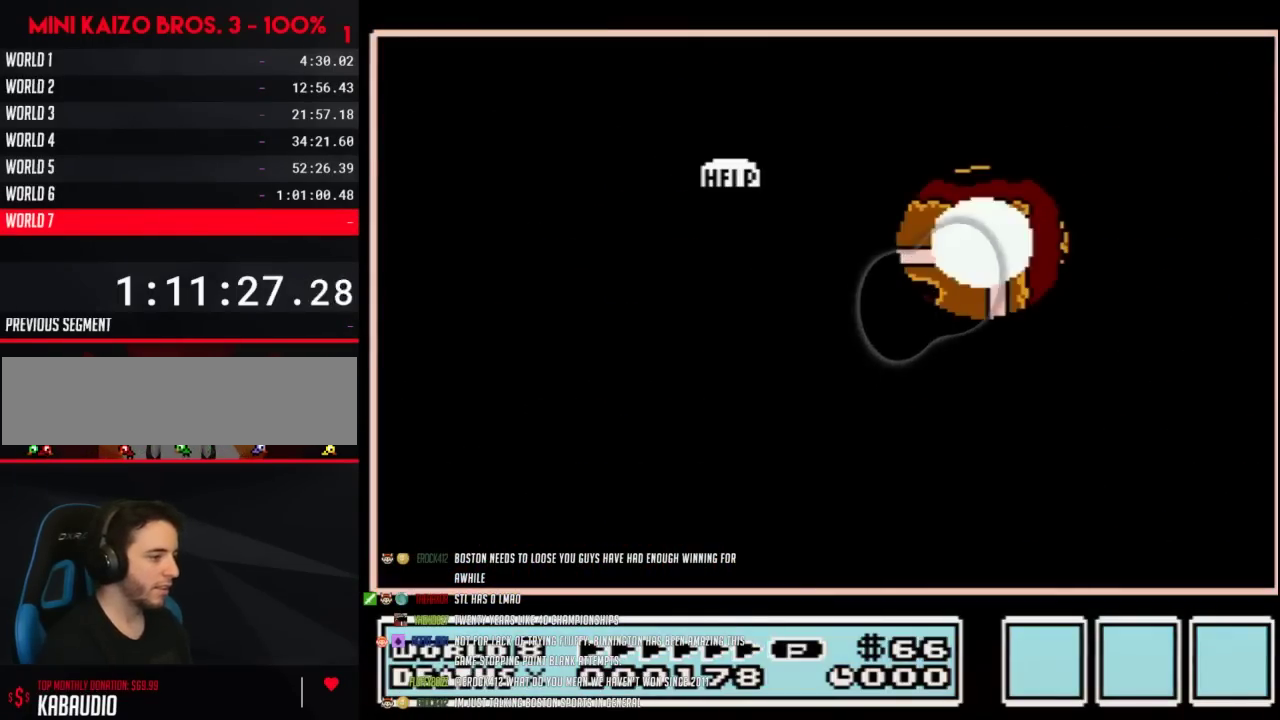
{"buttons": ["DPAD_LEFT"], "events": [[300, "DPAD_LEFT", "down"]]}
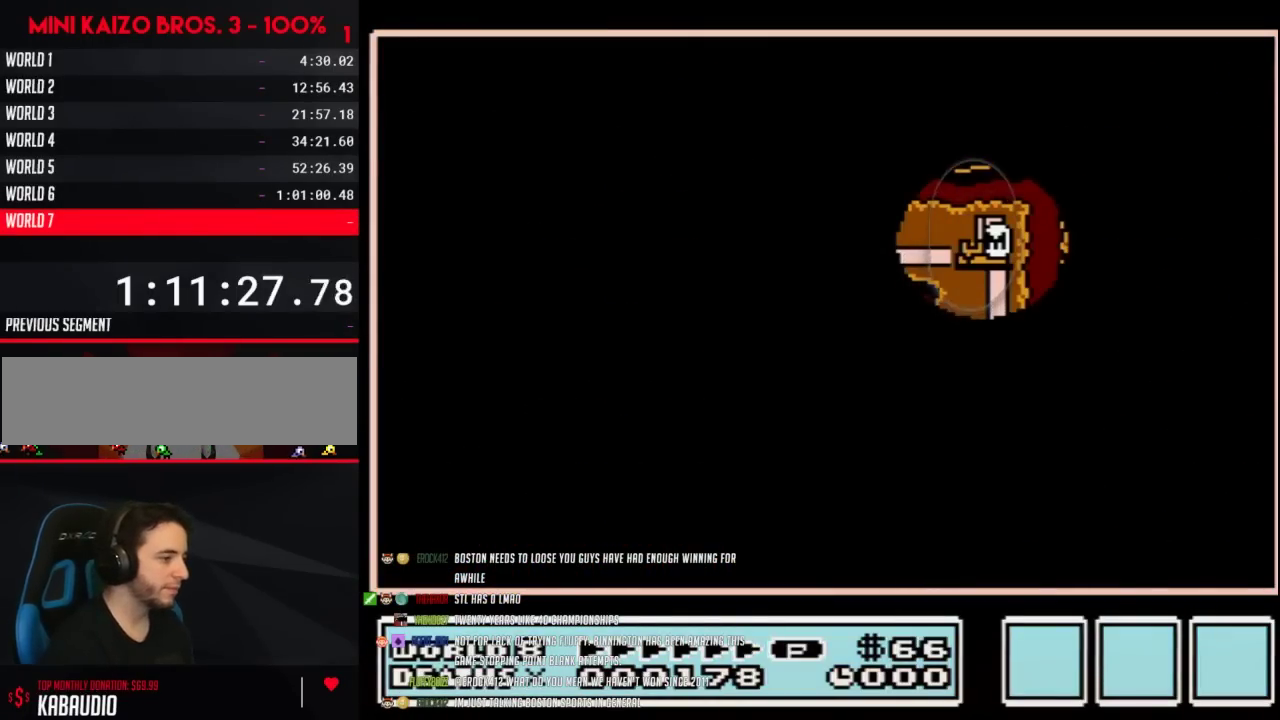
{"buttons": ["DPAD_LEFT"], "events": []}
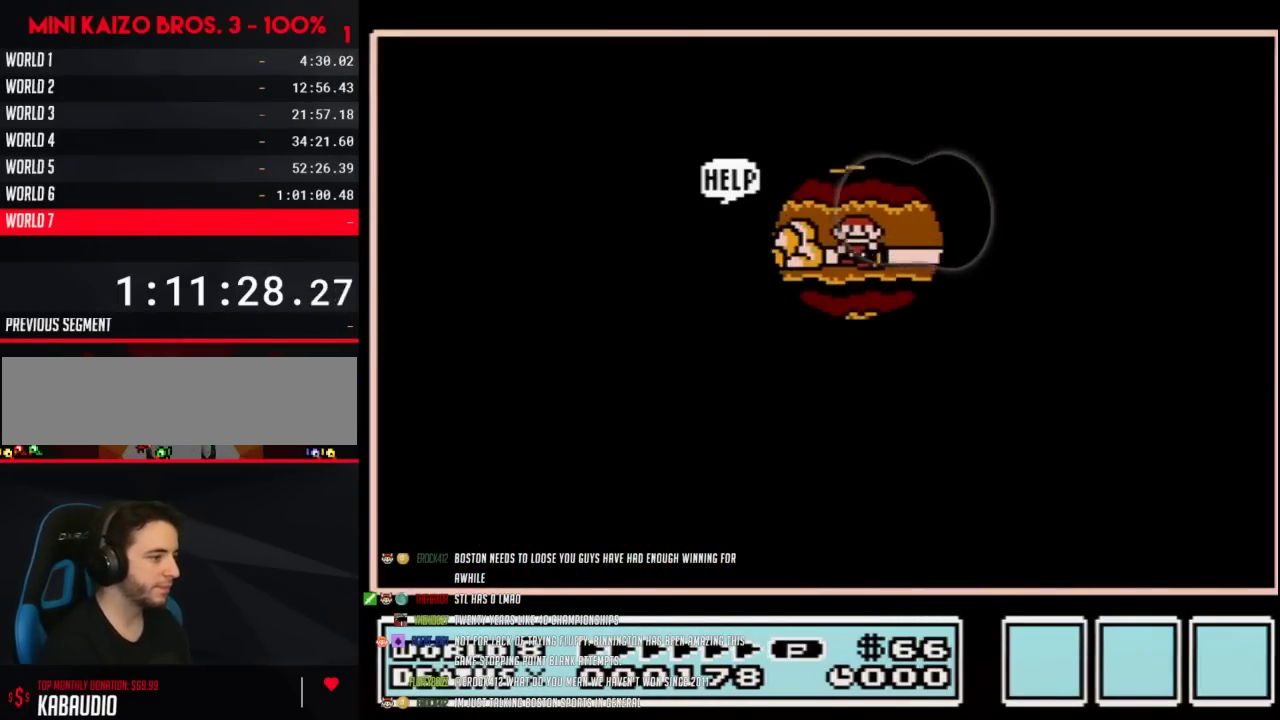
{"buttons": [], "events": [[133, "B", "down"], [133, "DPAD_LEFT", "up"], [200, "B", "up"]]}
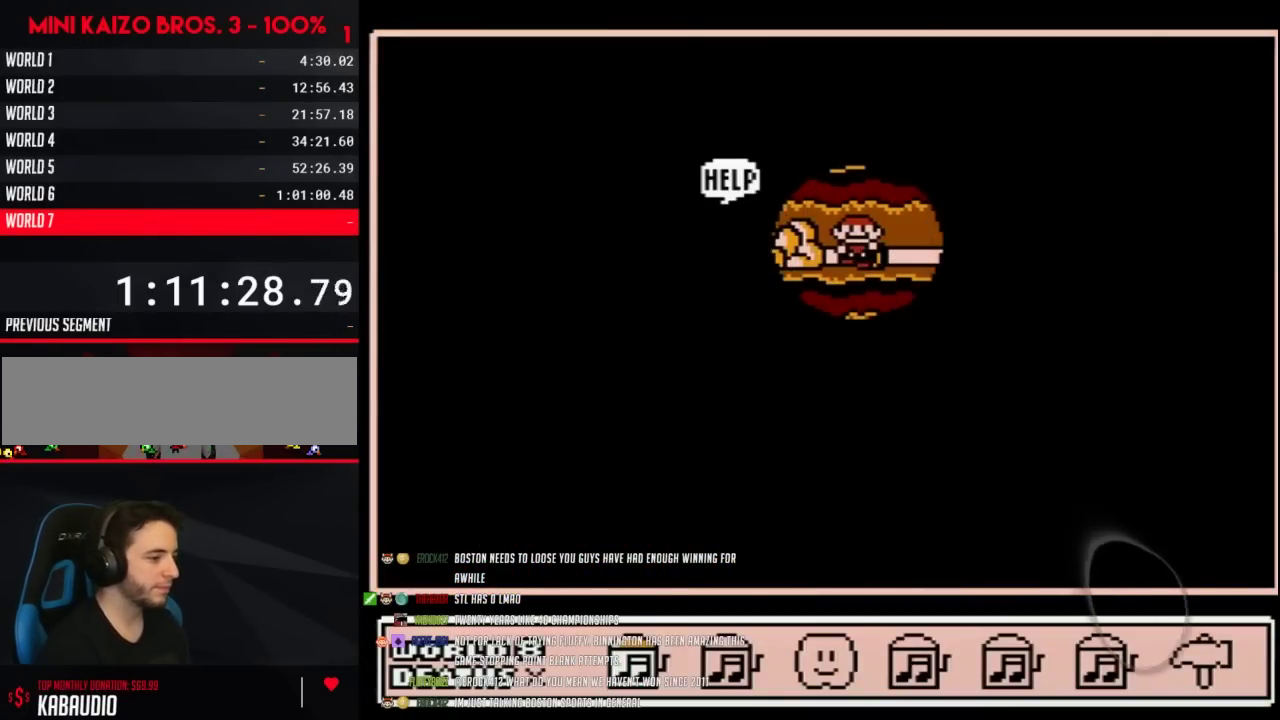
{"buttons": [], "events": [[367, "DPAD_LEFT", "down"], [500, "DPAD_LEFT", "up"]]}
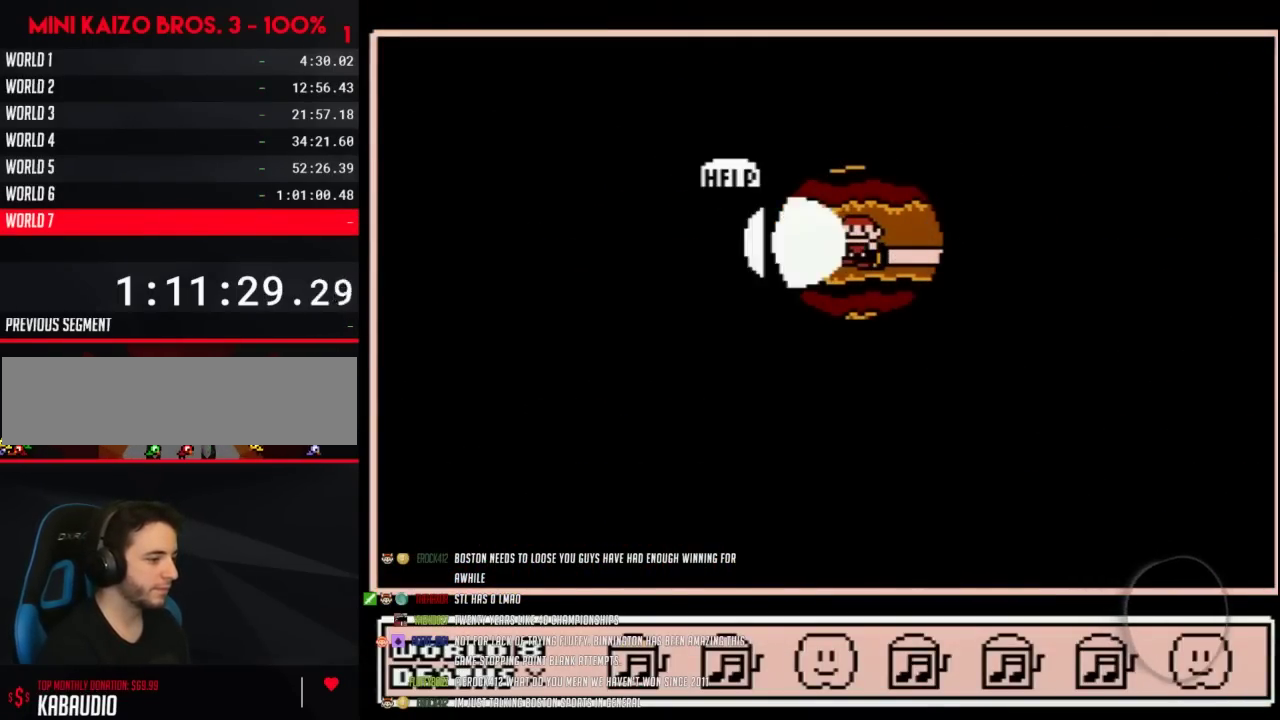
{"buttons": ["DPAD_LEFT"], "events": [[50, "A", "down"], [117, "A", "up"], [250, "DPAD_LEFT", "down"], [433, "DPAD_LEFT", "up"], [500, "DPAD_LEFT", "down"]]}
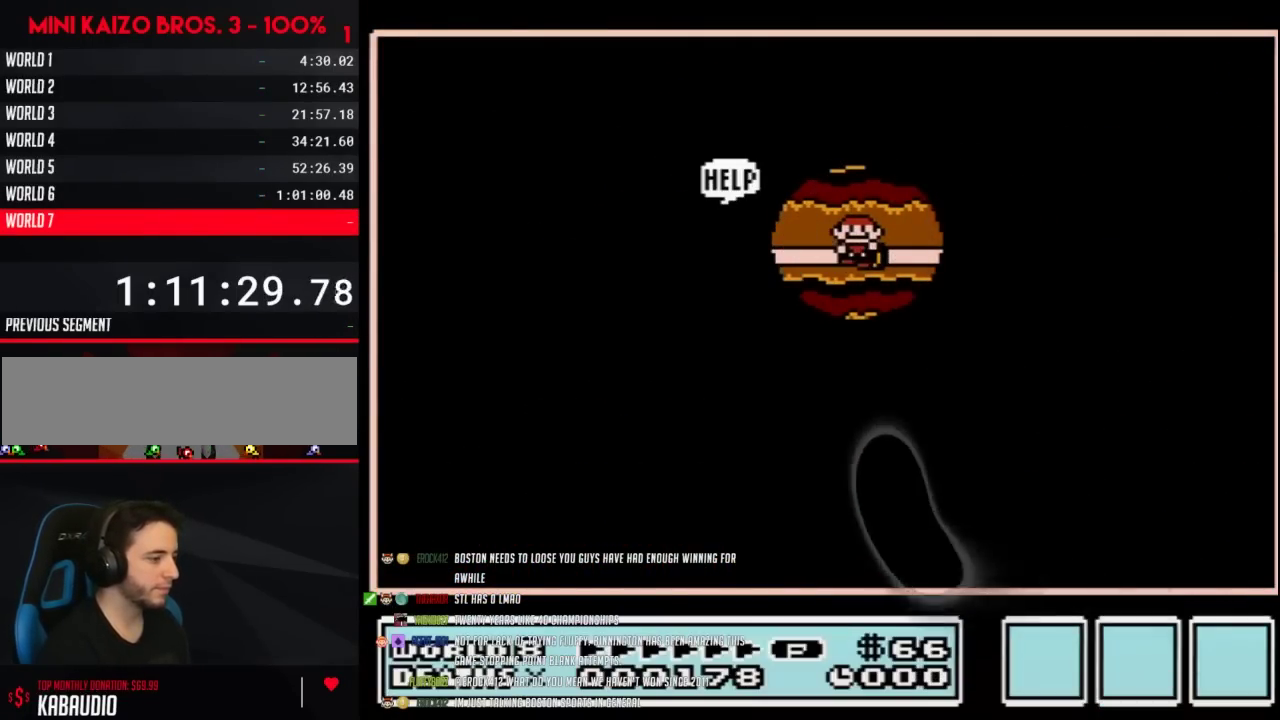
{"buttons": [], "events": [[83, "DPAD_LEFT", "up"], [183, "DPAD_LEFT", "down"], [367, "DPAD_LEFT", "up"]]}
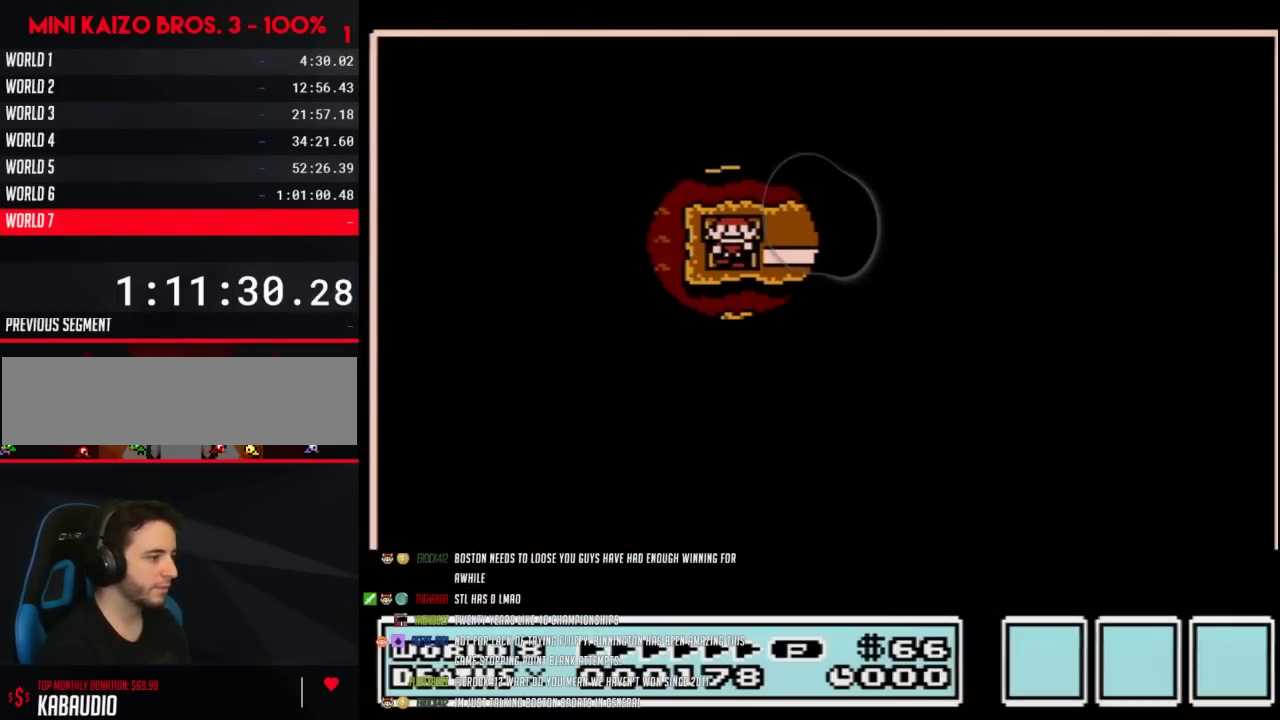
{"buttons": [], "events": []}
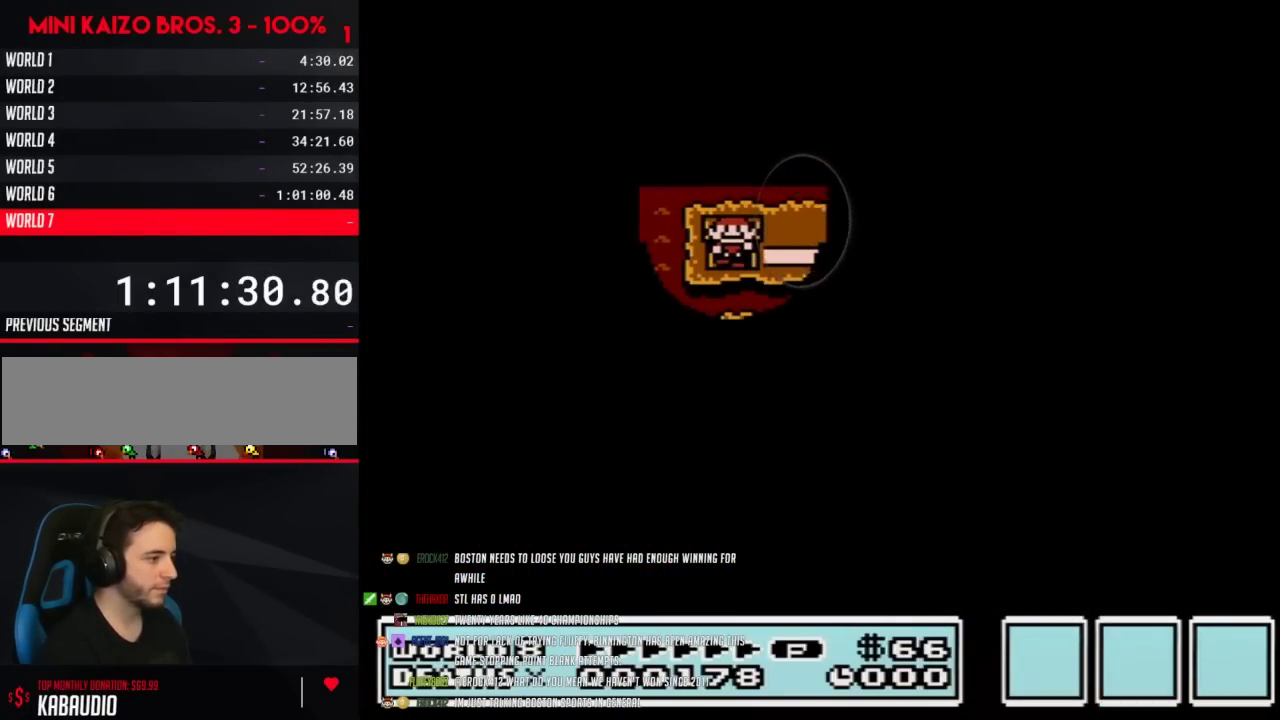
{"buttons": ["A"], "events": [[500, "A", "down"]]}
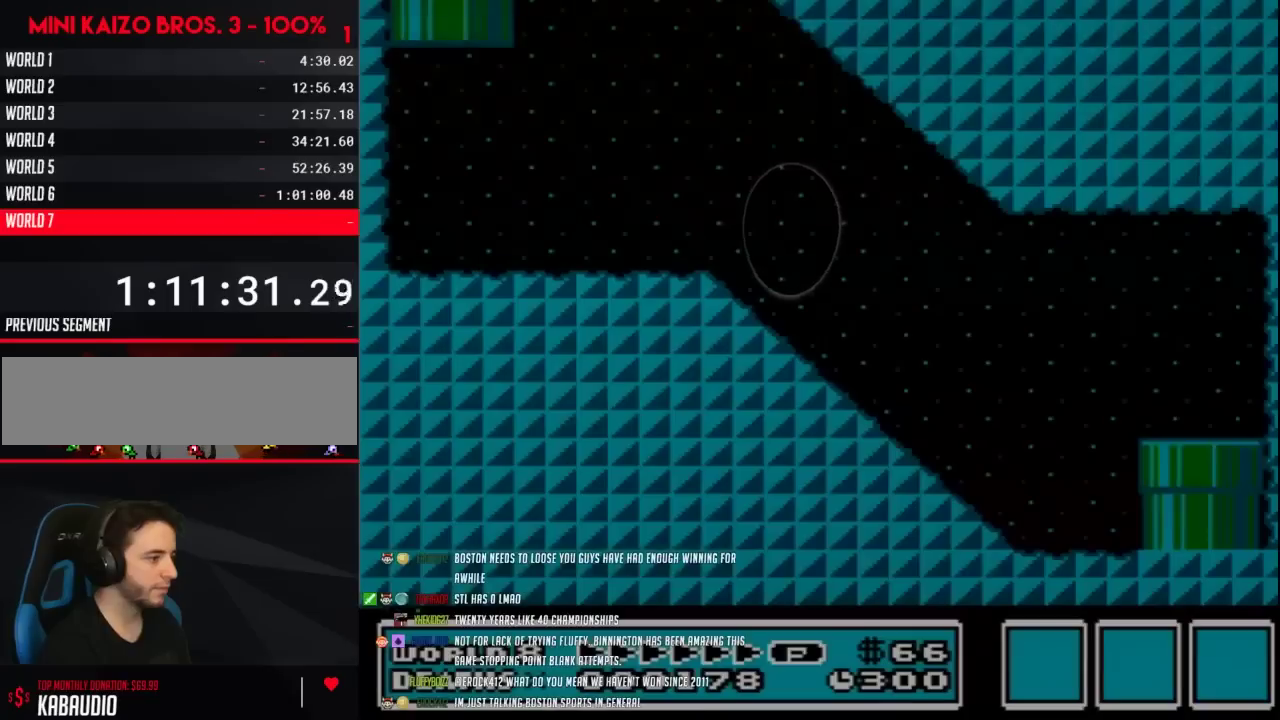
{"buttons": ["B", "DPAD_RIGHT"], "events": [[17, "A", "up"], [17, "DPAD_RIGHT", "down"], [50, "B", "down"]]}
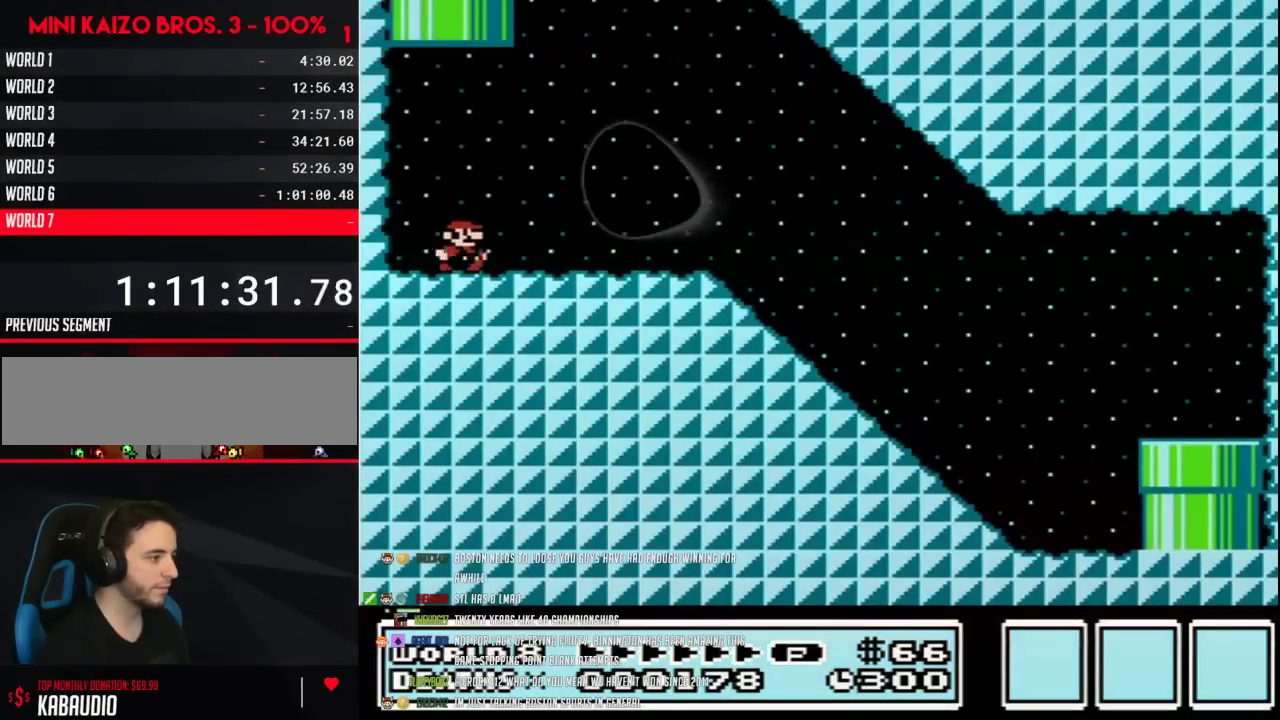
{"buttons": ["B", "DPAD_RIGHT"], "events": [[150, "A", "down"], [250, "A", "up"]]}
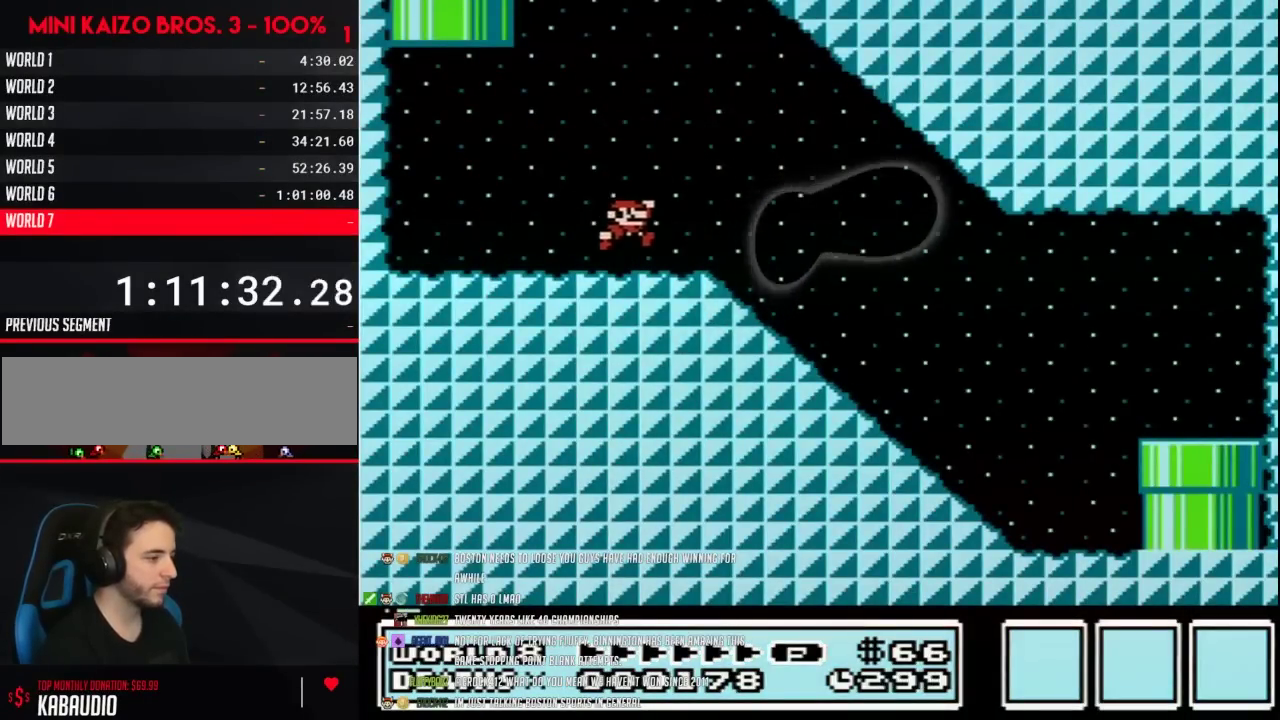
{"buttons": ["A", "B", "DPAD_RIGHT"], "events": [[467, "A", "down"]]}
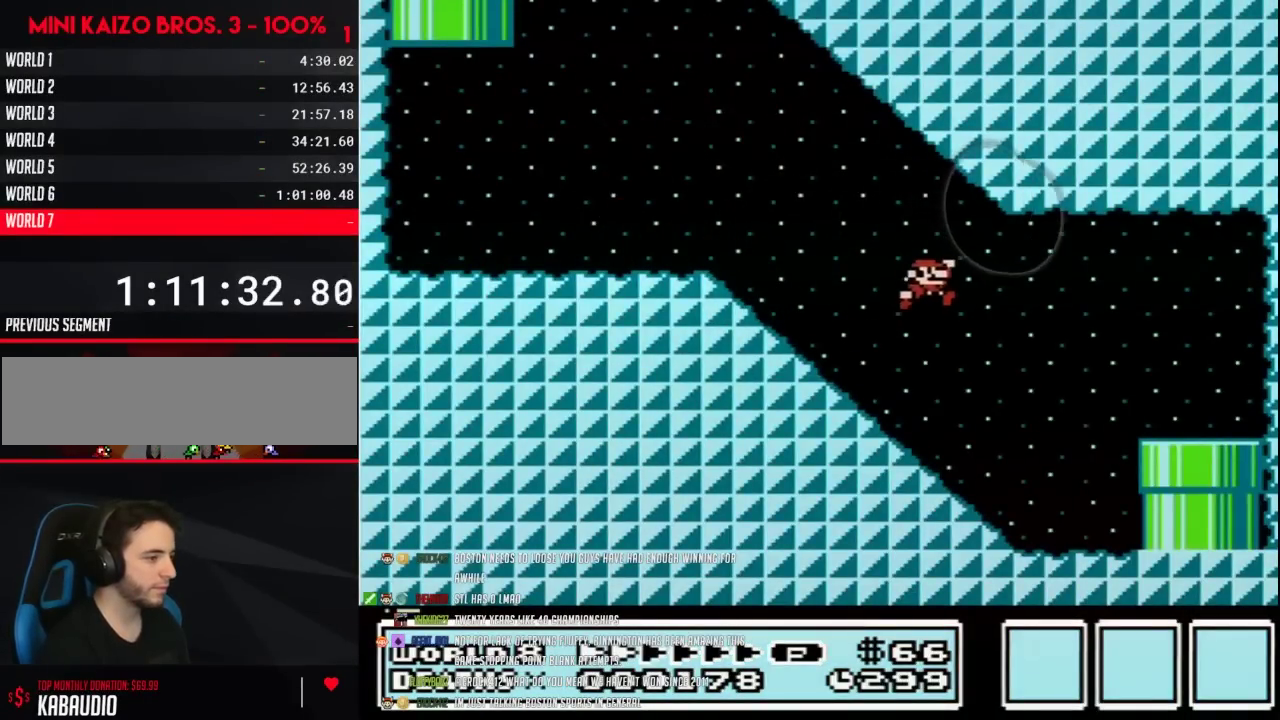
{"buttons": ["DPAD_DOWN"], "events": [[17, "A", "up"], [317, "B", "up"], [400, "DPAD_RIGHT", "up"], [500, "DPAD_DOWN", "down"]]}
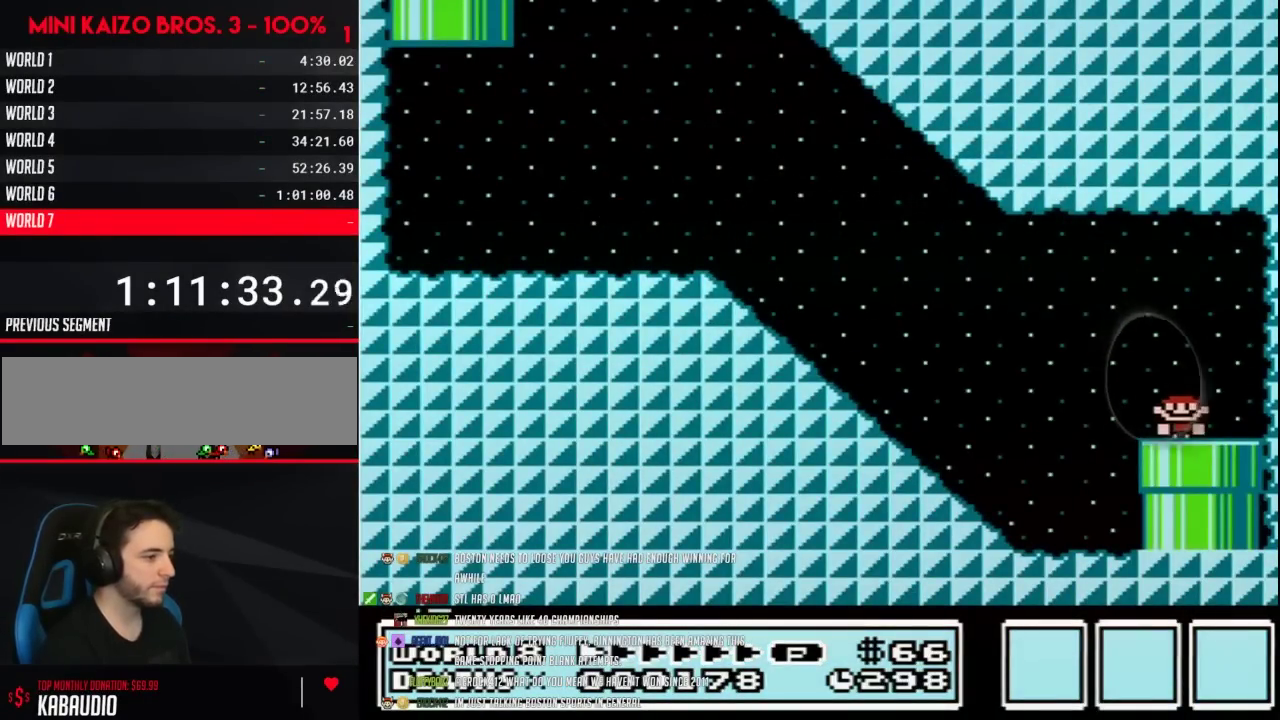
{"buttons": [], "events": [[150, "DPAD_DOWN", "up"]]}
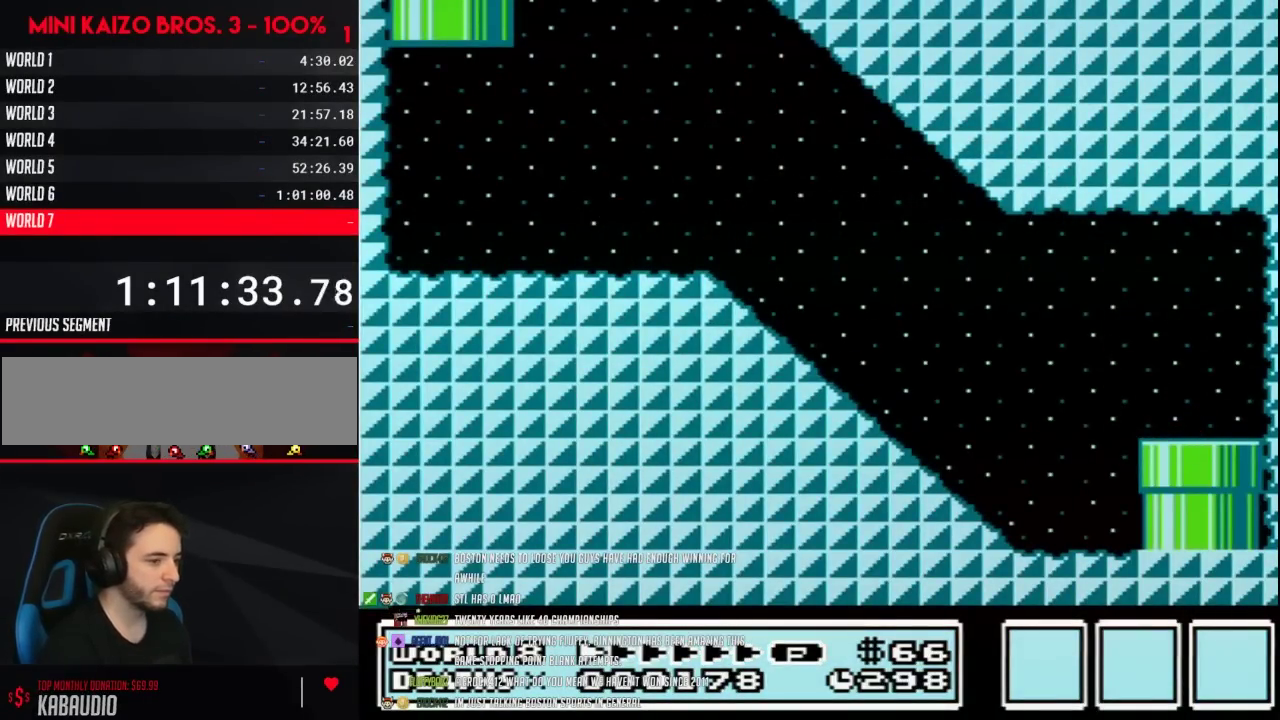
{"buttons": [], "events": []}
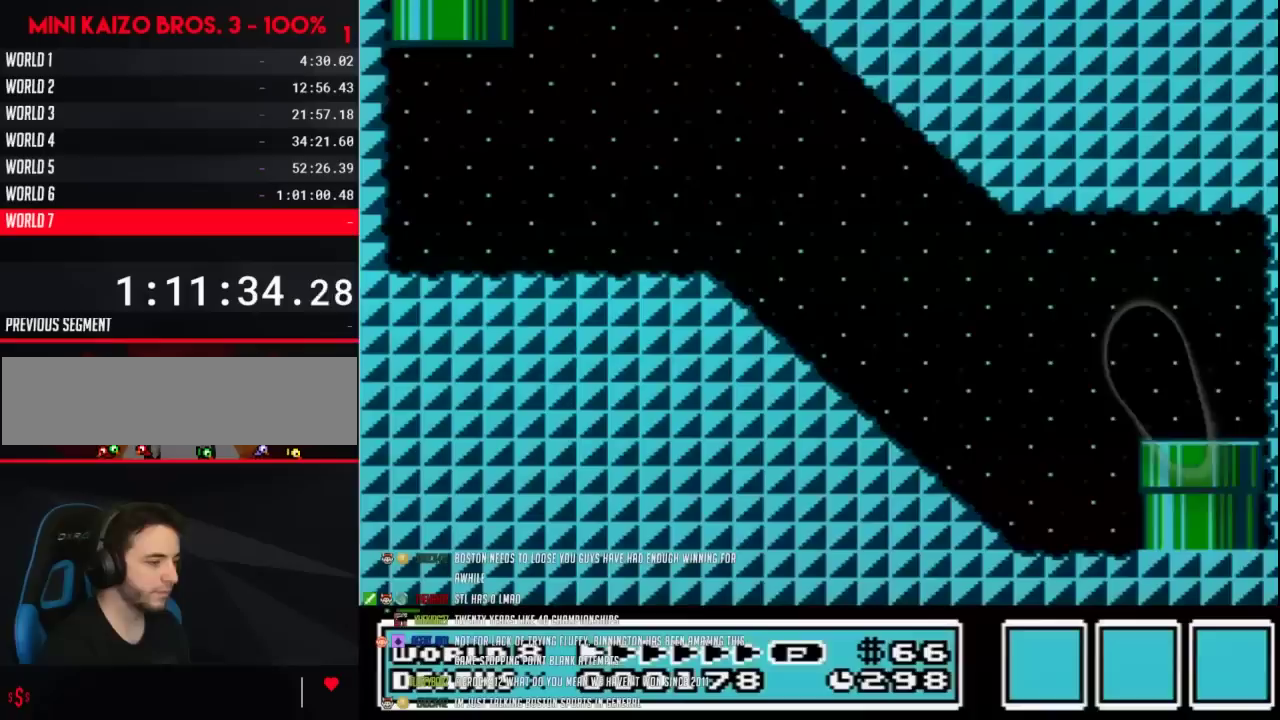
{"buttons": [], "events": []}
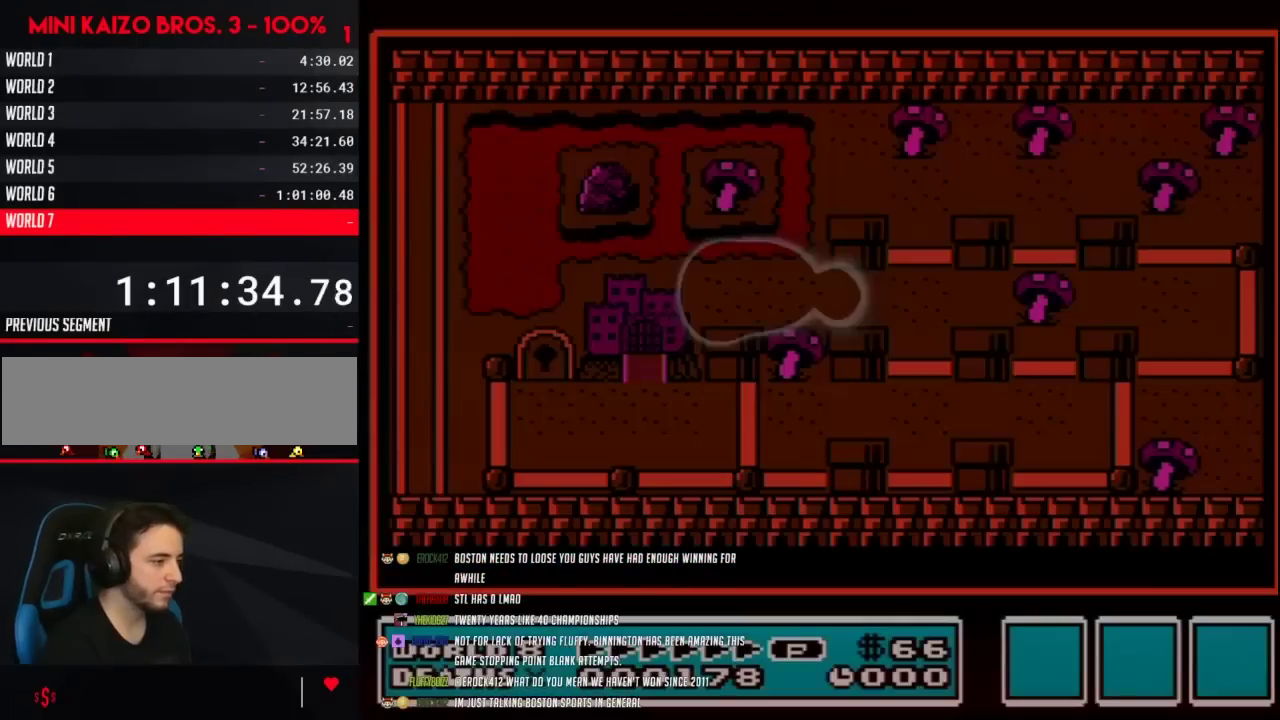
{"buttons": [], "events": []}
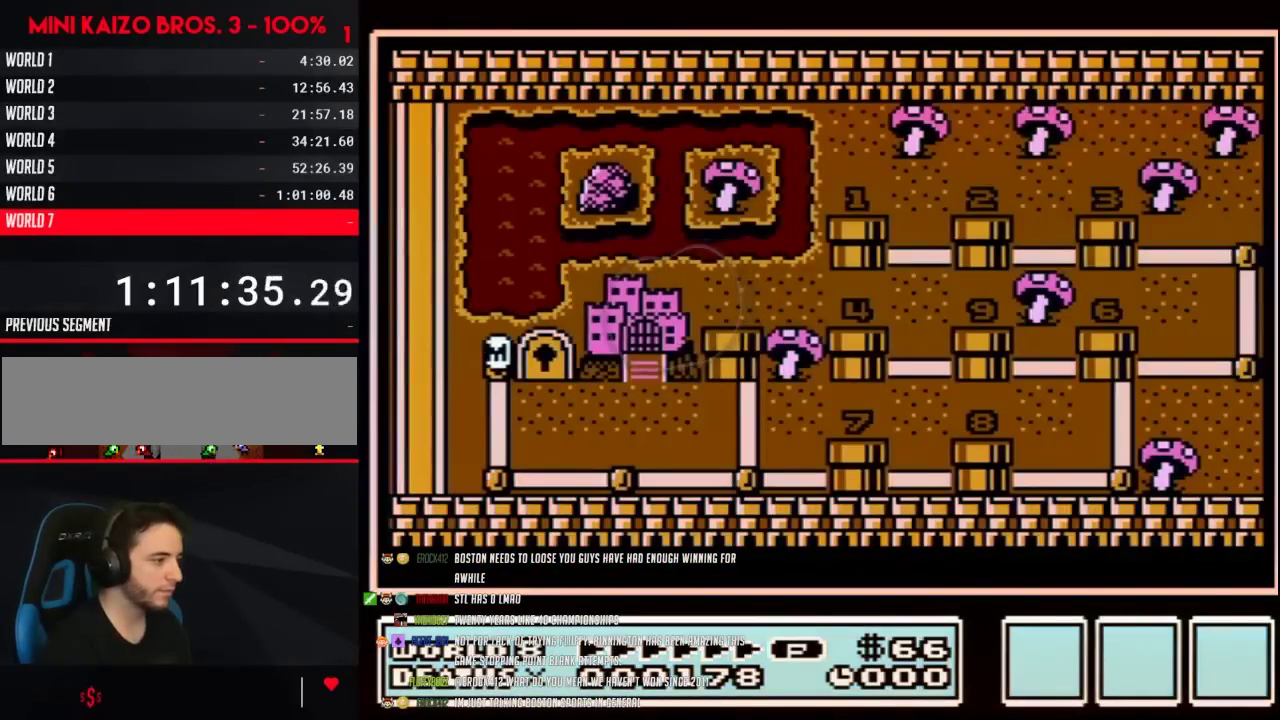
{"buttons": [], "events": []}
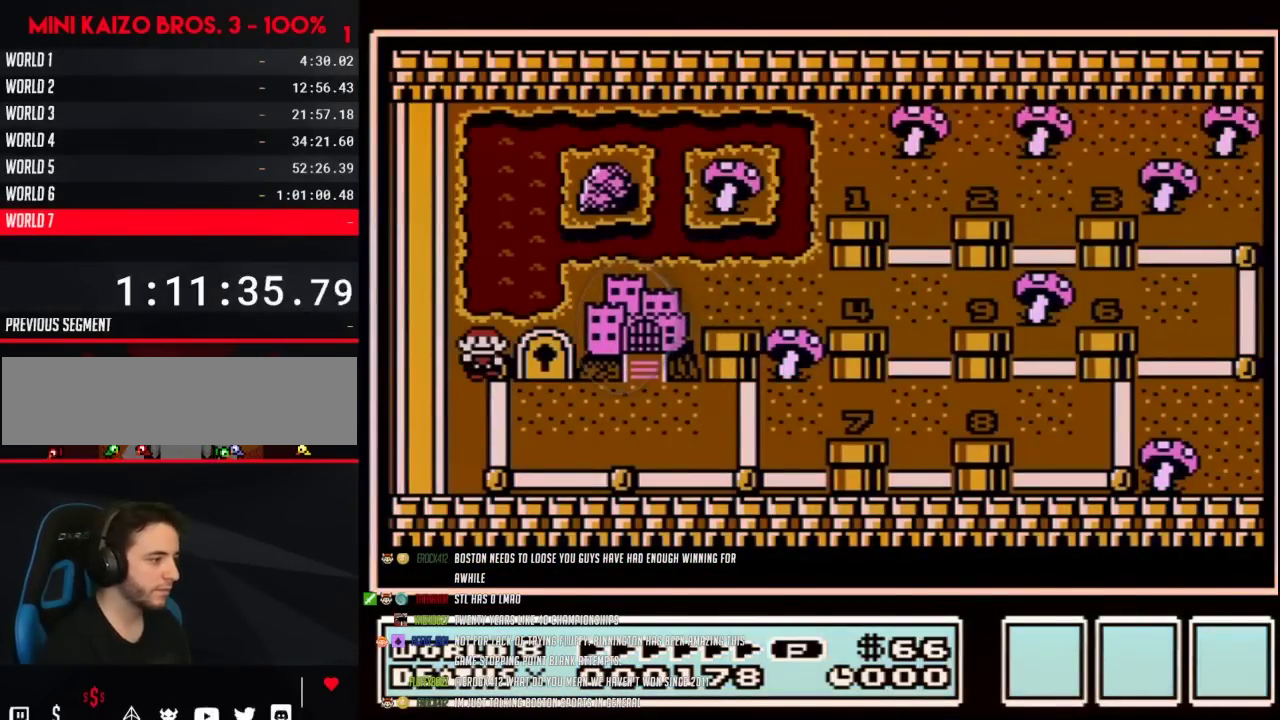
{"buttons": ["DPAD_UP"], "events": [[250, "A", "down"], [400, "A", "up"], [500, "DPAD_UP", "down"]]}
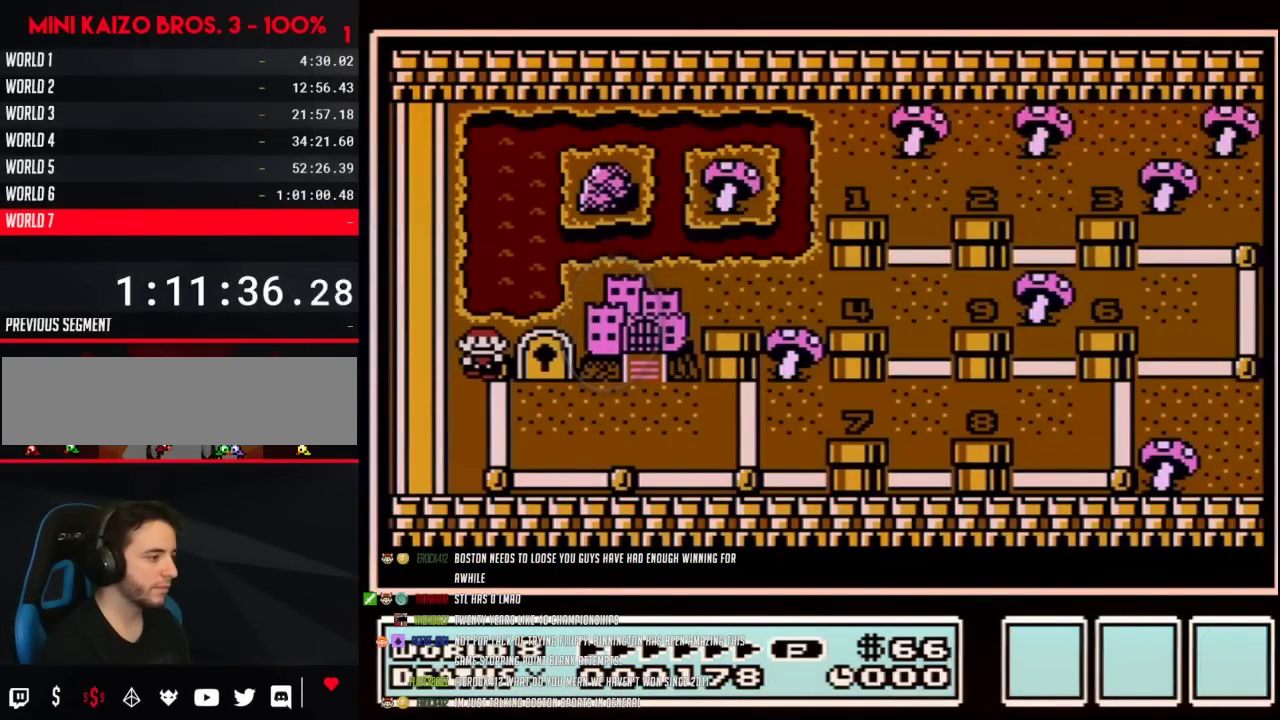
{"buttons": [], "events": [[117, "DPAD_UP", "up"], [250, "DPAD_DOWN", "down"], [400, "DPAD_DOWN", "up"]]}
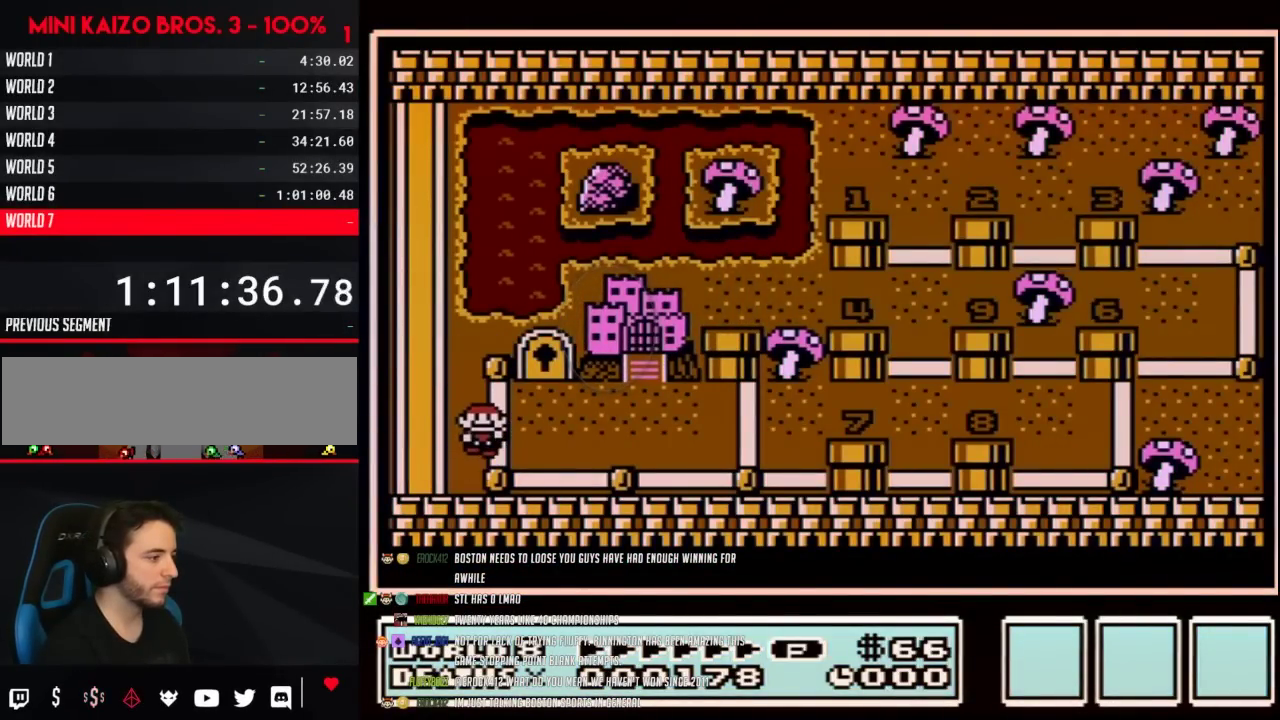
{"buttons": [], "events": [[33, "DPAD_UP", "down"], [217, "DPAD_UP", "up"], [333, "A", "down"], [467, "A", "up"]]}
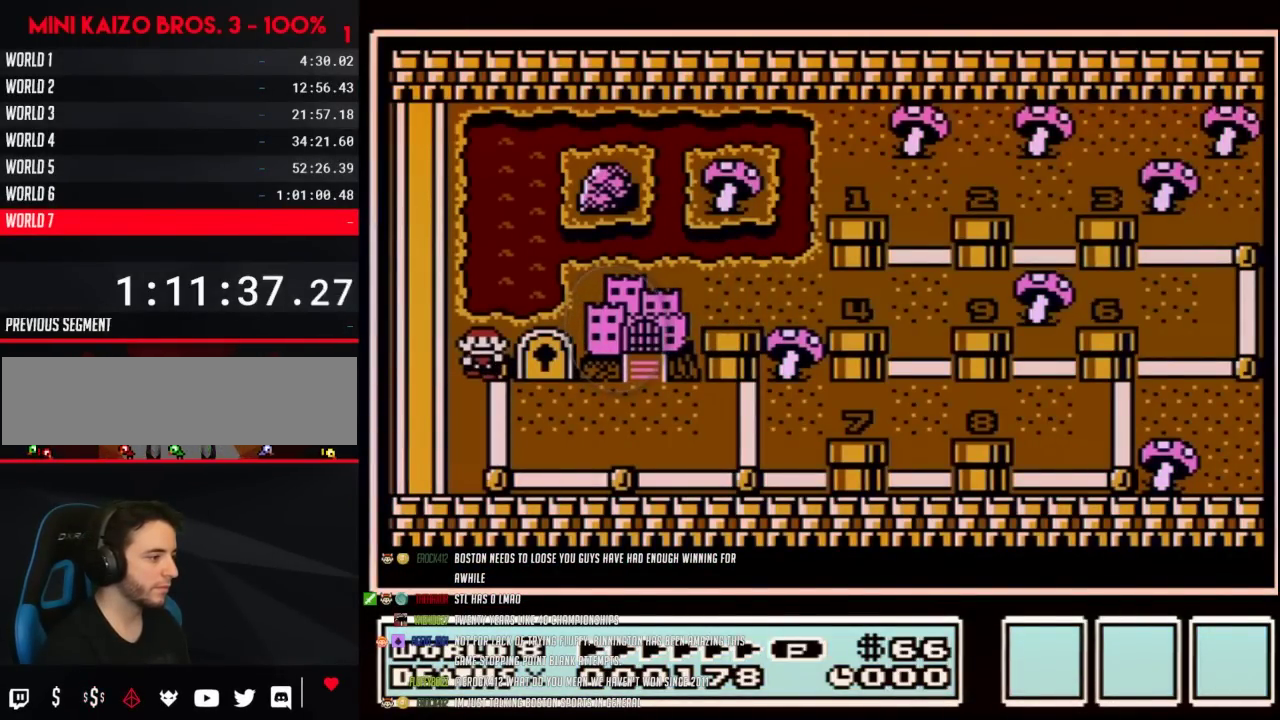
{"buttons": [], "events": [[67, "A", "down"], [183, "A", "up"], [283, "DPAD_DOWN", "down"], [500, "DPAD_DOWN", "up"]]}
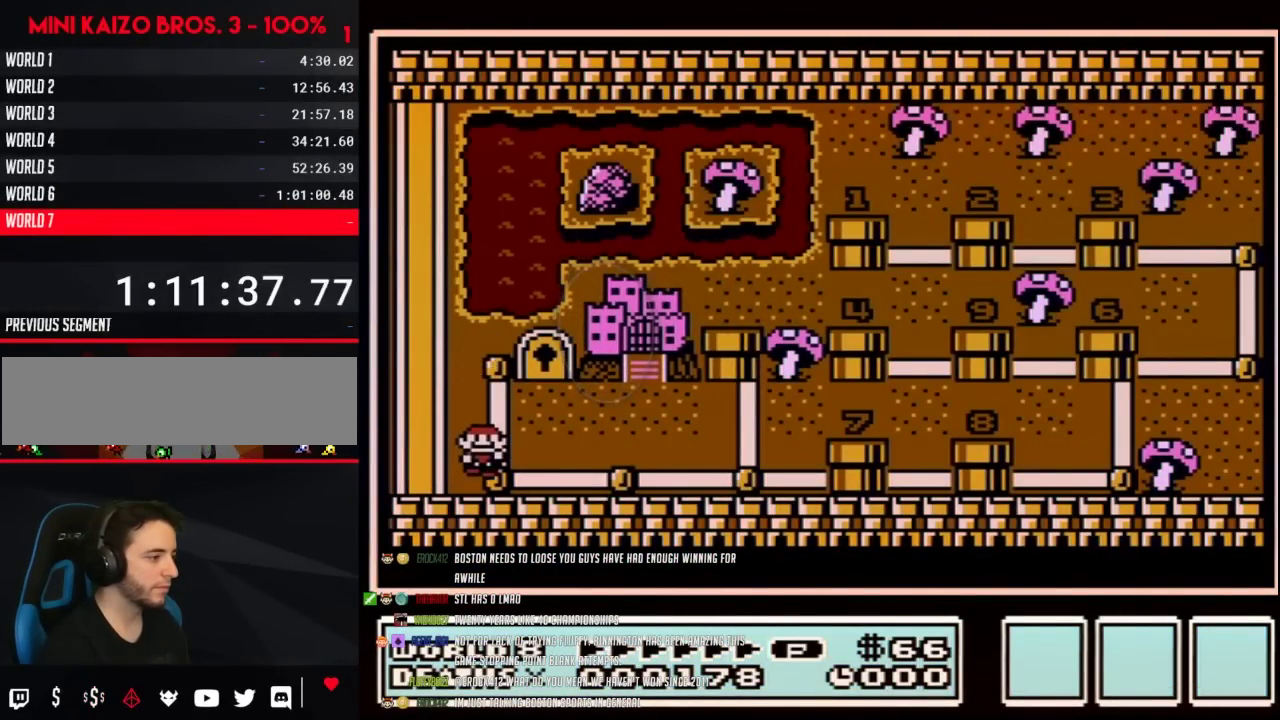
{"buttons": [], "events": [[83, "DPAD_UP", "down"], [283, "DPAD_UP", "up"]]}
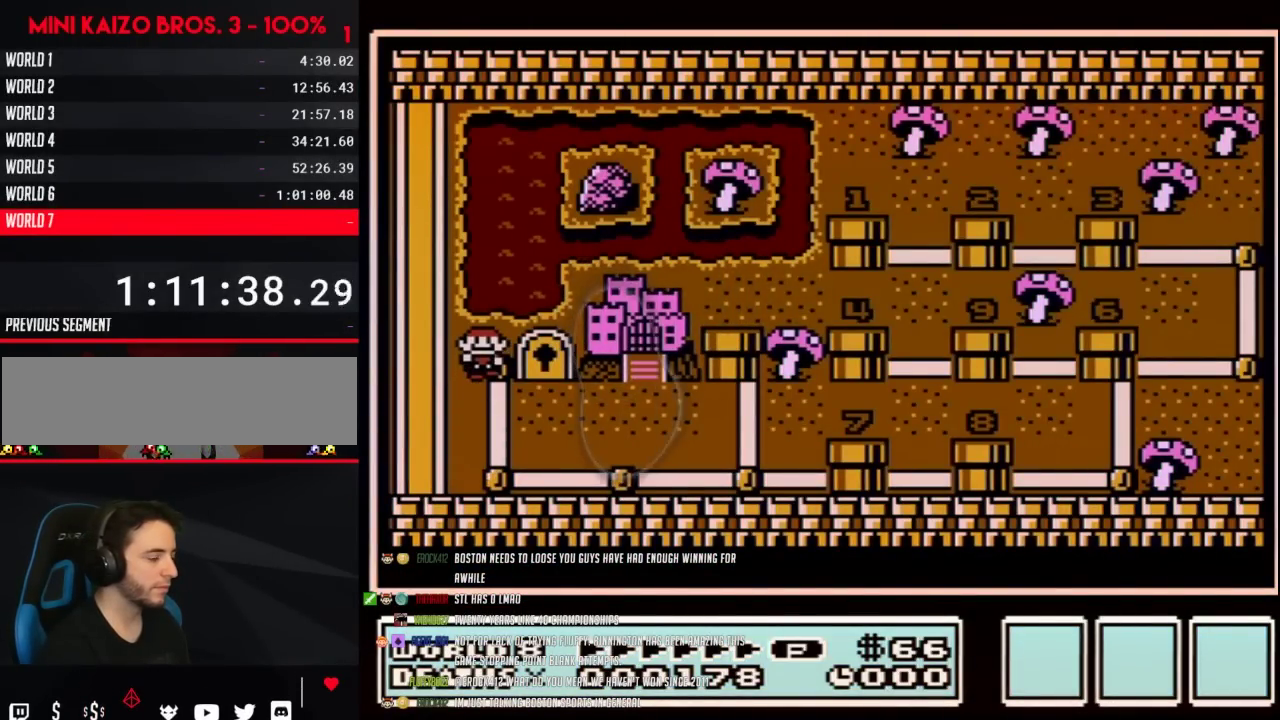
{"buttons": [], "events": []}